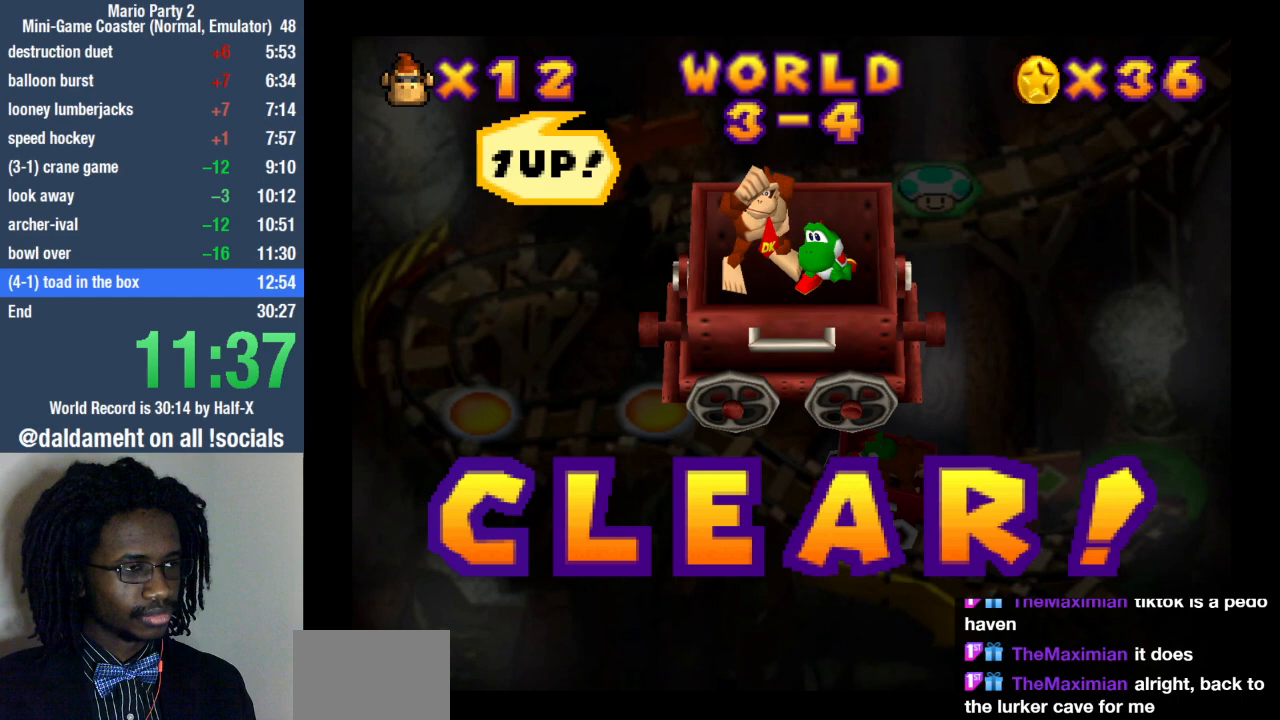
Gameplay with a controller (PlayStation layout); each line is a JSON object with the inputs held at the frame after it (dt_ms = milliseconds from this image to that frame). "events" lists button and stick changes between this image and that frame as [ms after this image, input, new state], when the widget could be followed in between. Not read: R3.
{"dt_ms": 1000, "buttons": [], "left_stick": "up", "right_stick": "center"}
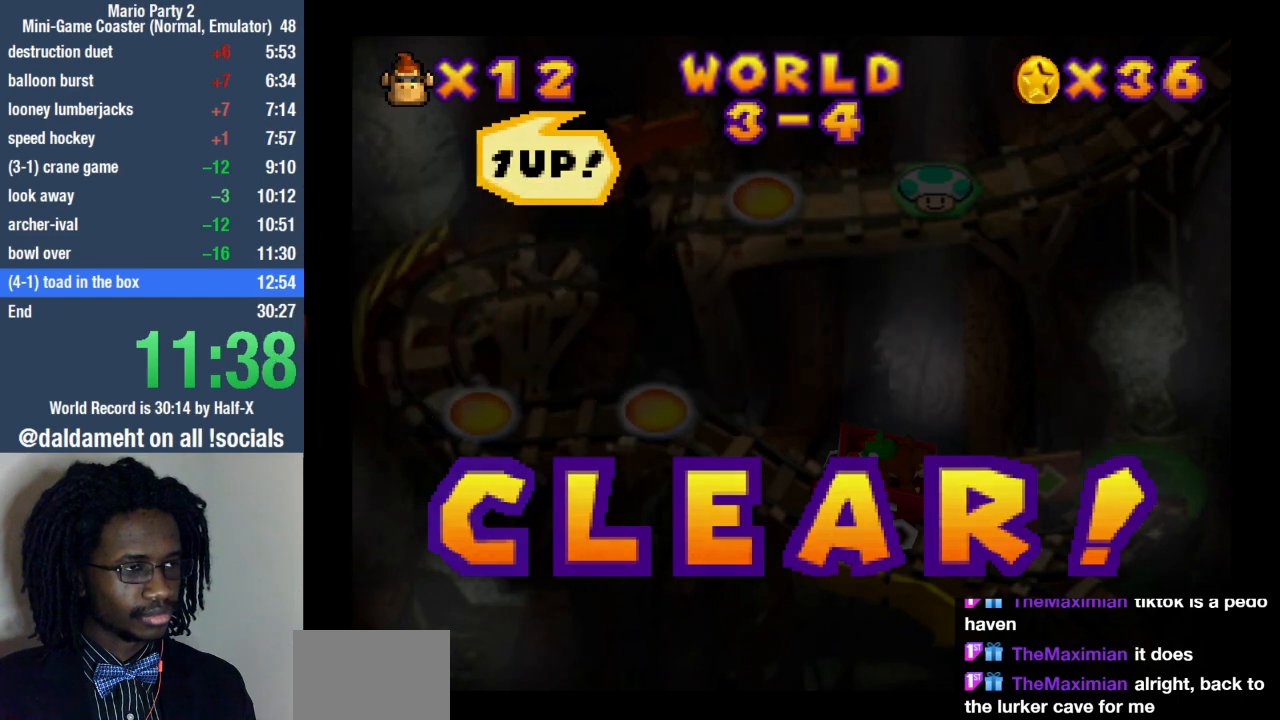
{"dt_ms": 1000, "buttons": [], "left_stick": "center", "right_stick": "up"}
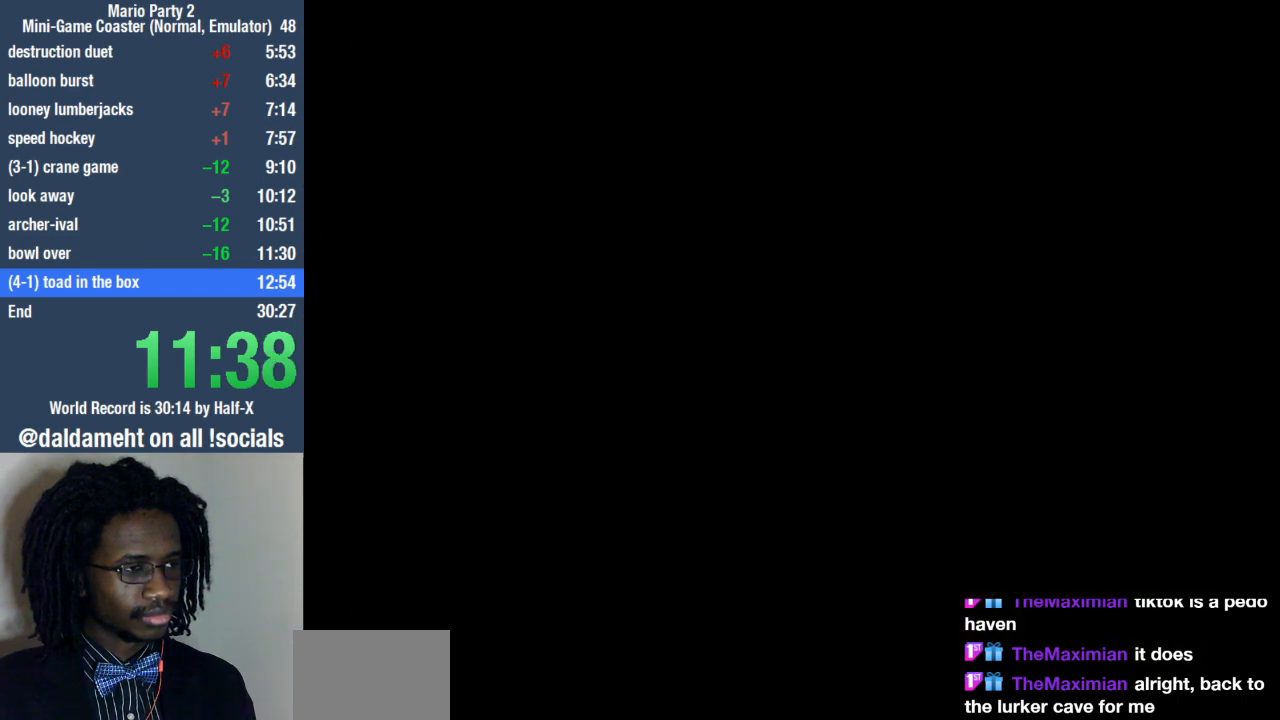
{"dt_ms": 500, "buttons": [], "left_stick": "center", "right_stick": "center", "events": [[267, "right_stick", "center"], [333, "right_stick", "up"], [467, "right_stick", "center"]]}
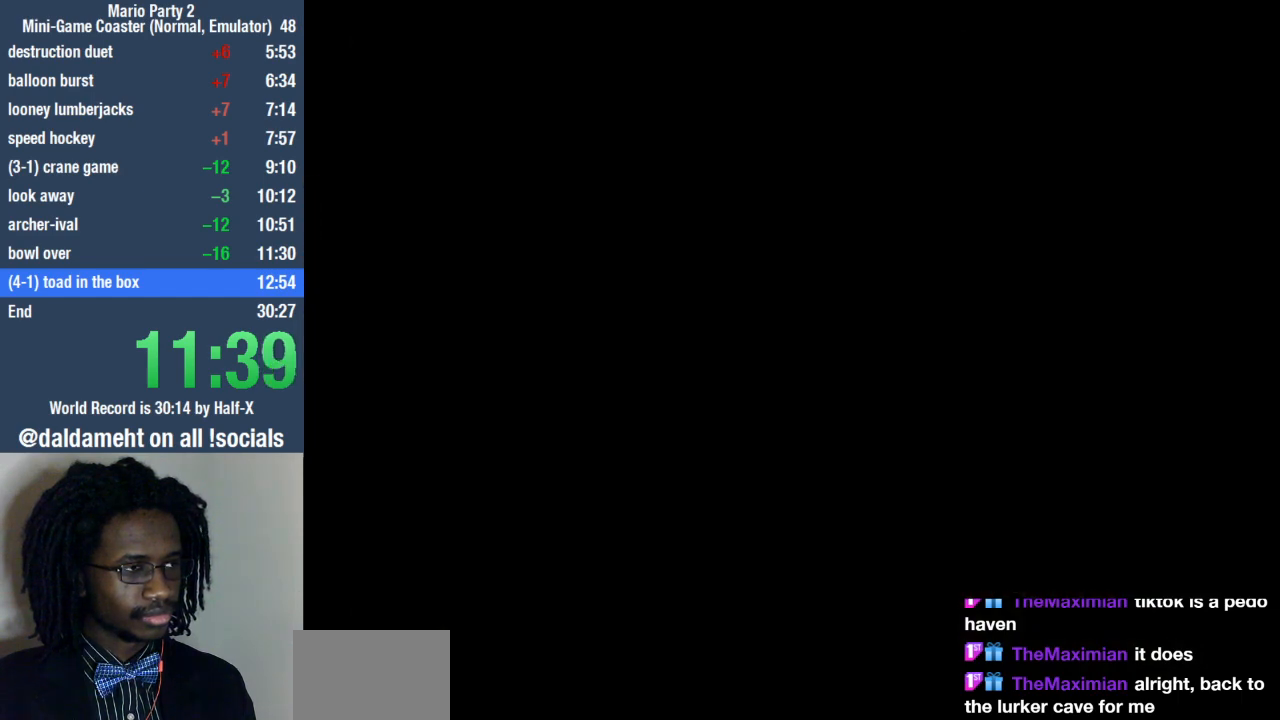
{"dt_ms": 500, "buttons": [], "left_stick": "center", "right_stick": "center", "events": []}
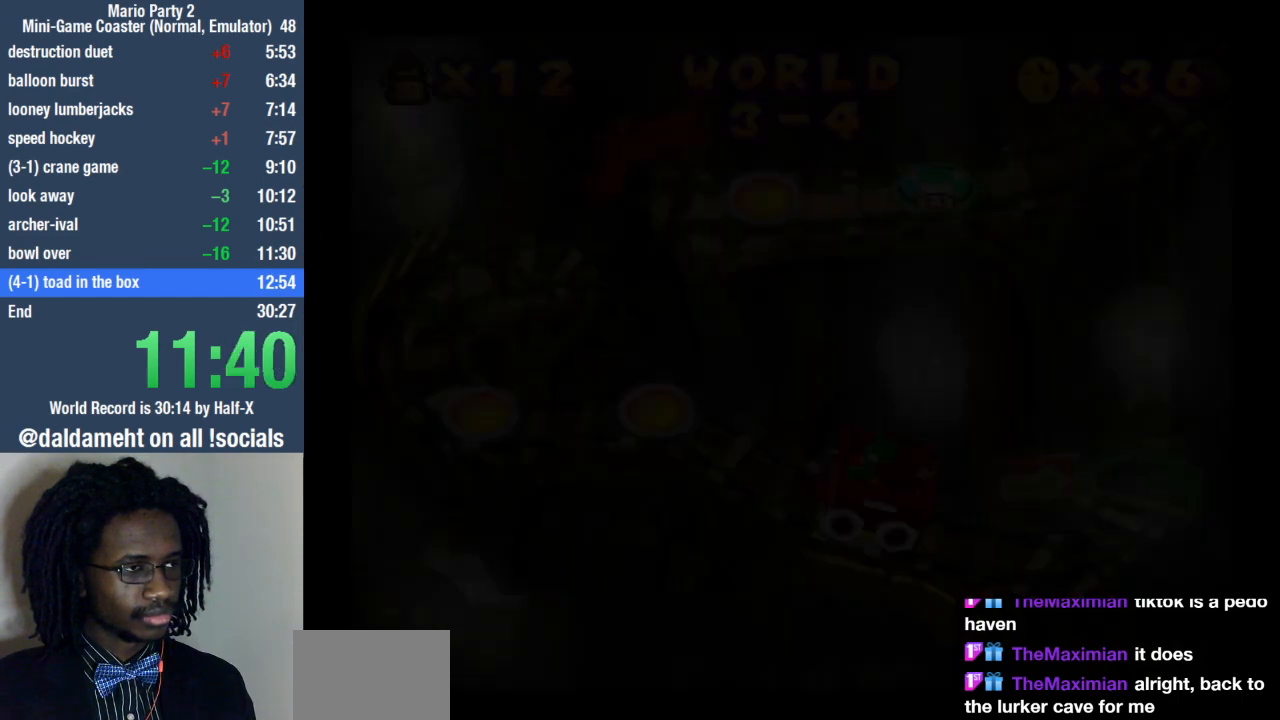
{"dt_ms": 500, "buttons": ["SQUARE"], "left_stick": "center", "right_stick": "center", "events": [[133, "SQUARE", "down"], [200, "SQUARE", "up"], [300, "SQUARE", "down"], [367, "SQUARE", "up"], [467, "SQUARE", "down"]]}
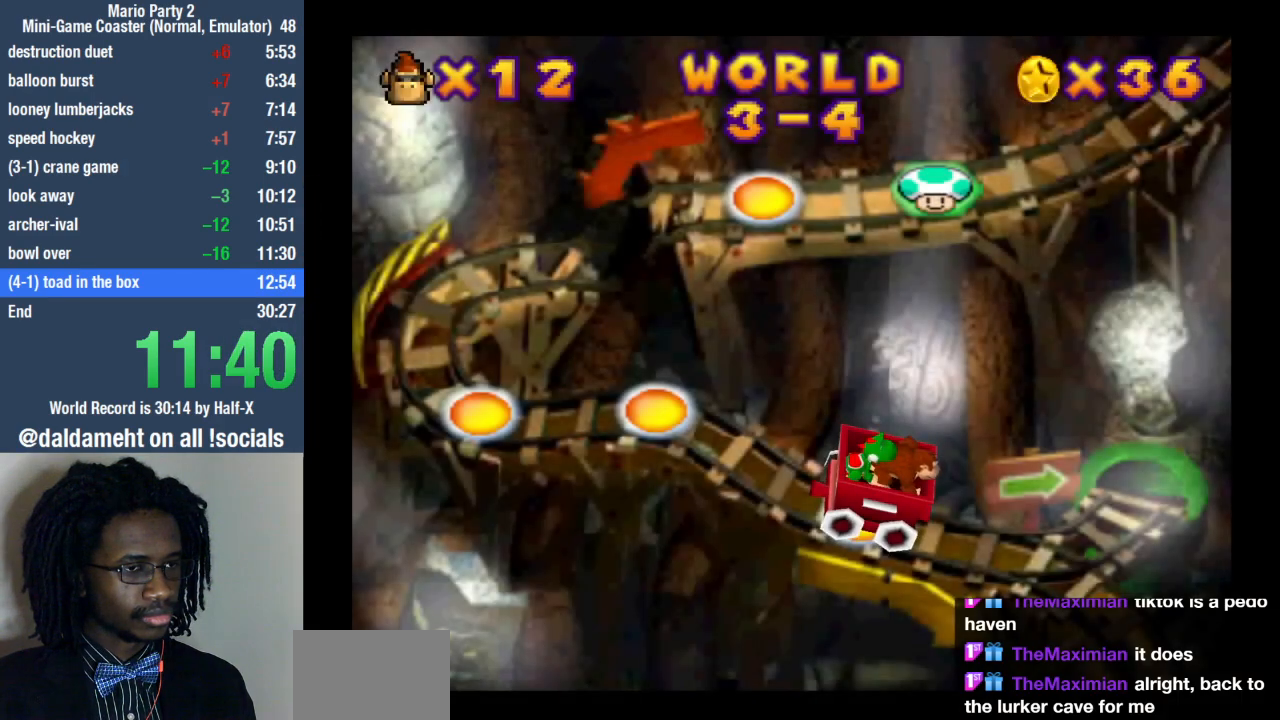
{"dt_ms": 500, "buttons": [], "left_stick": "center", "right_stick": "center", "events": [[33, "SQUARE", "up"], [133, "SQUARE", "down"], [200, "SQUARE", "up"], [300, "SQUARE", "down"], [400, "SQUARE", "up"]]}
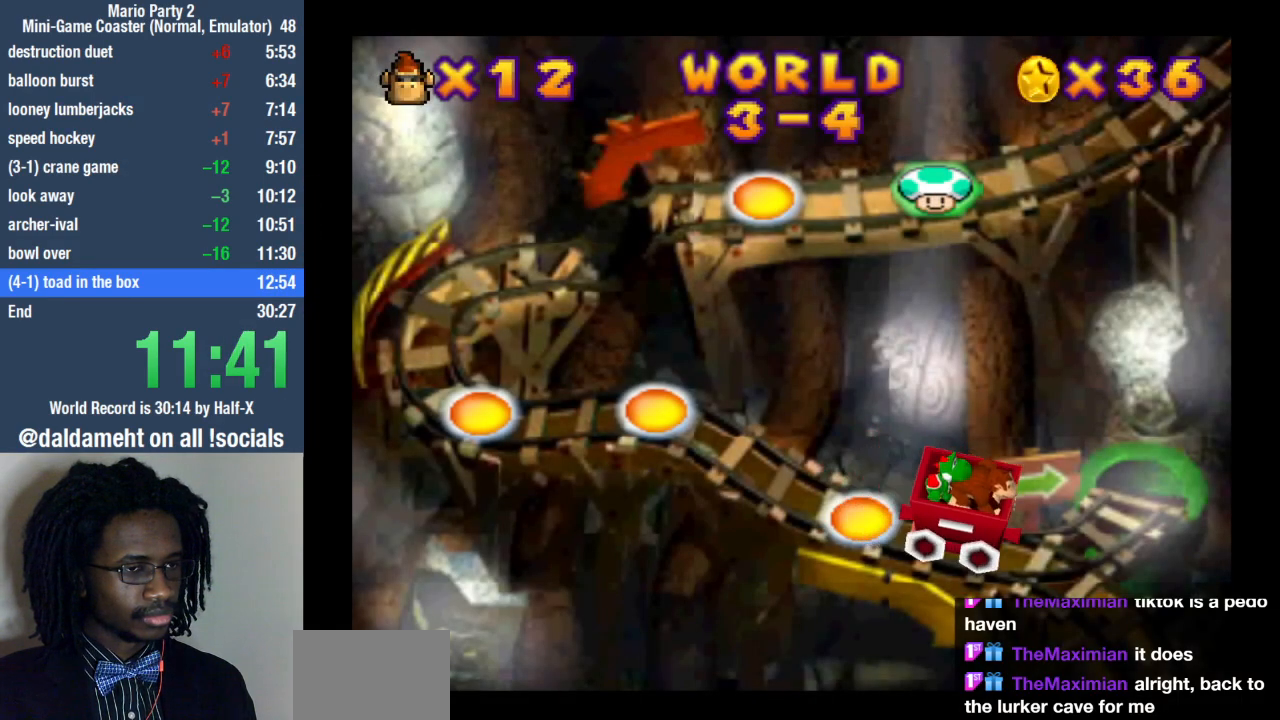
{"dt_ms": 500, "buttons": [], "left_stick": "center", "right_stick": "center", "events": [[200, "SQUARE", "down"], [233, "SQUARE", "up"]]}
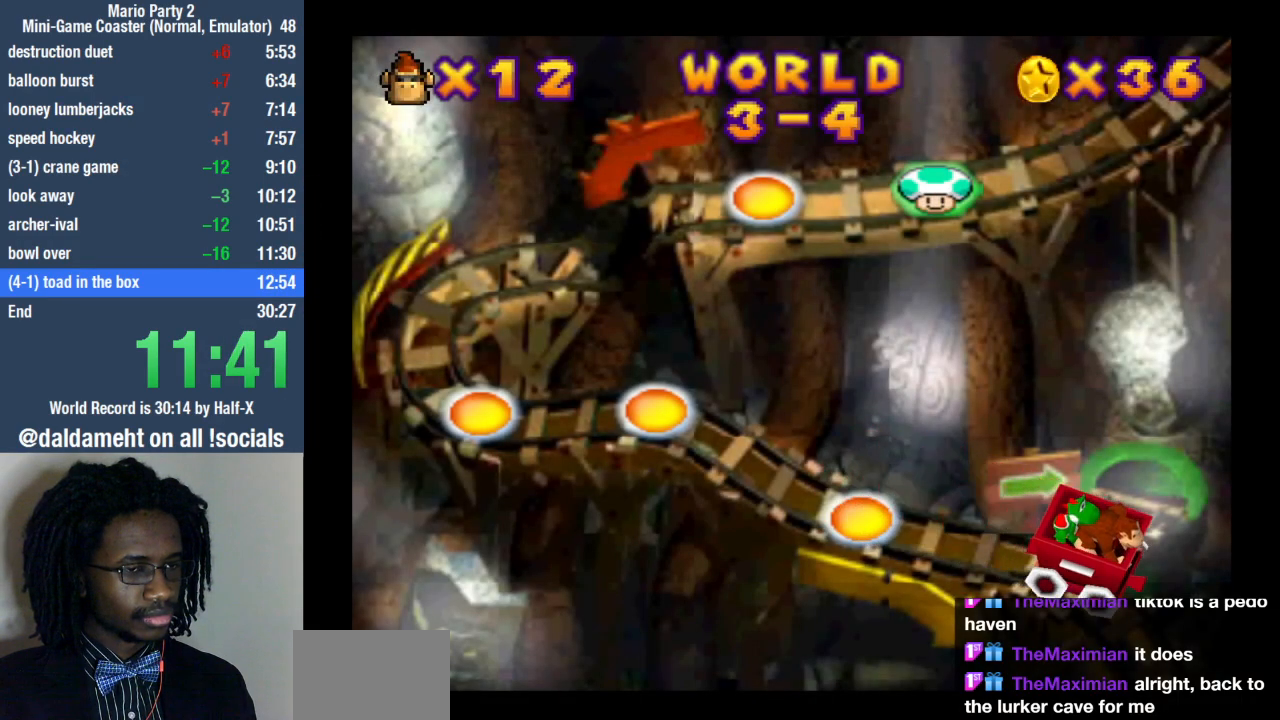
{"dt_ms": 500, "buttons": [], "left_stick": "center", "right_stick": "center", "events": []}
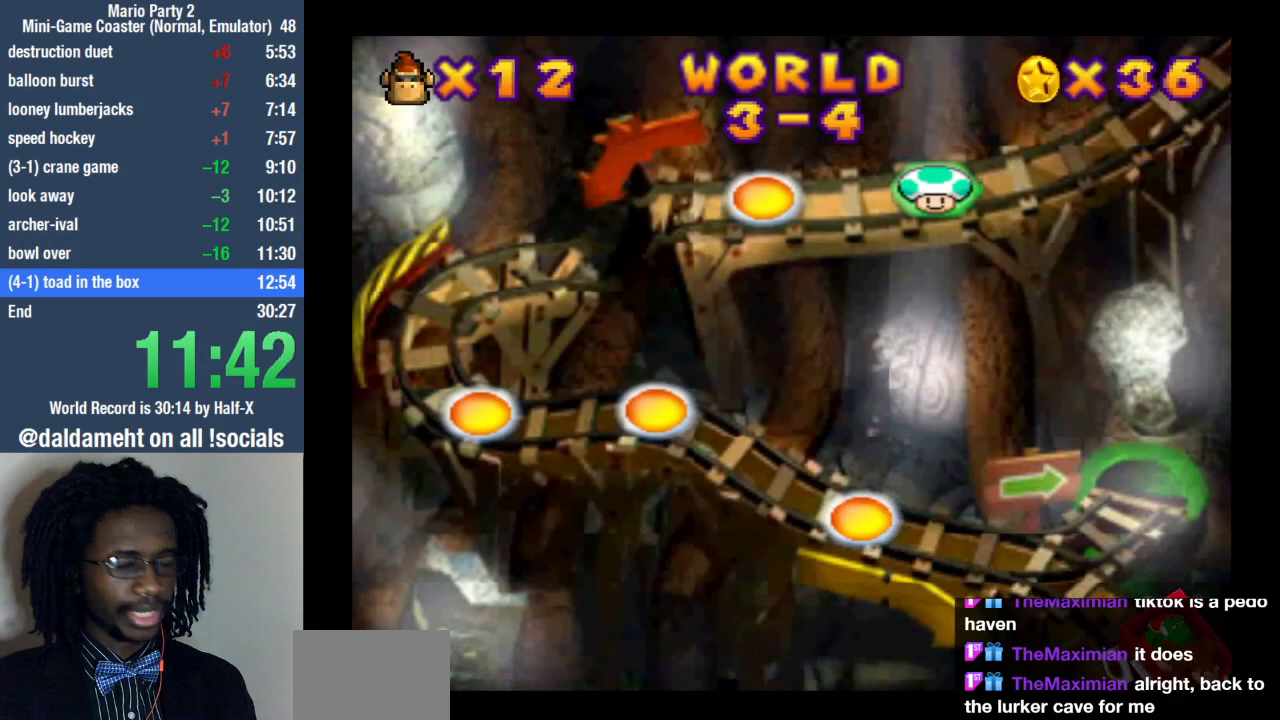
{"dt_ms": 500, "buttons": [], "left_stick": "center", "right_stick": "center", "events": []}
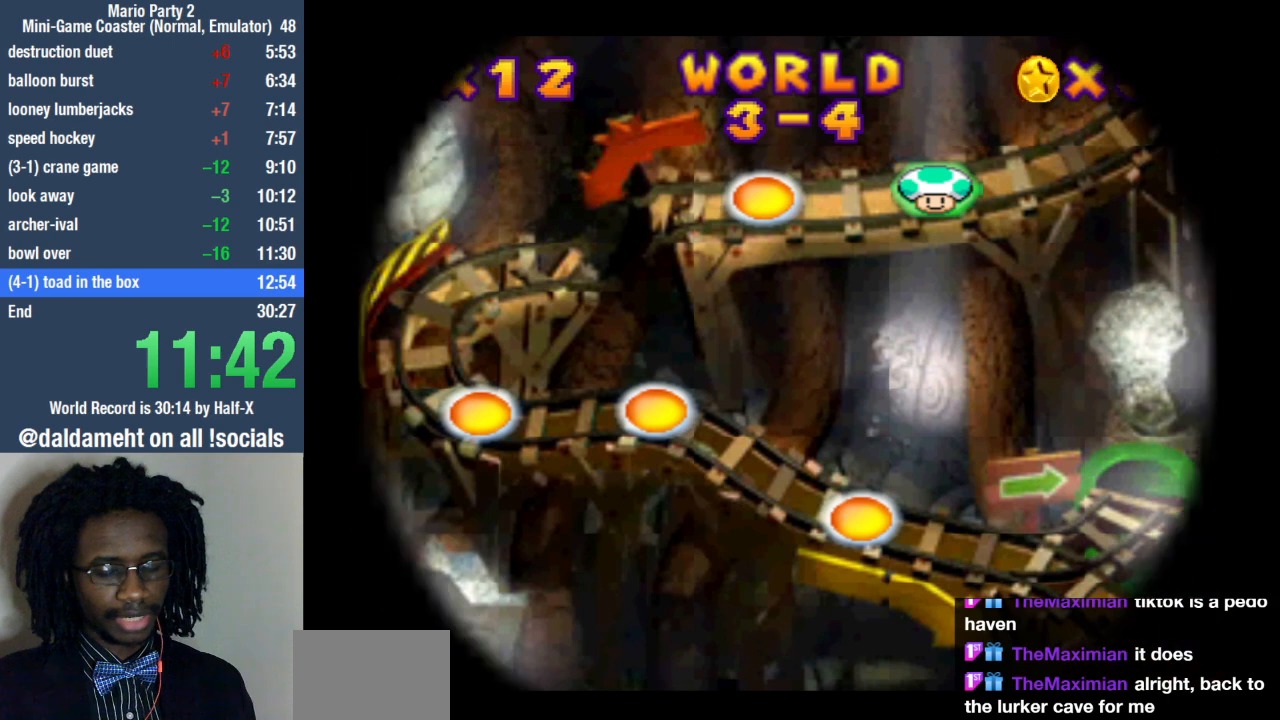
{"dt_ms": 500, "buttons": [], "left_stick": "center", "right_stick": "center", "events": [[233, "SQUARE", "down"], [300, "SQUARE", "up"], [367, "SQUARE", "down"], [433, "SQUARE", "up"]]}
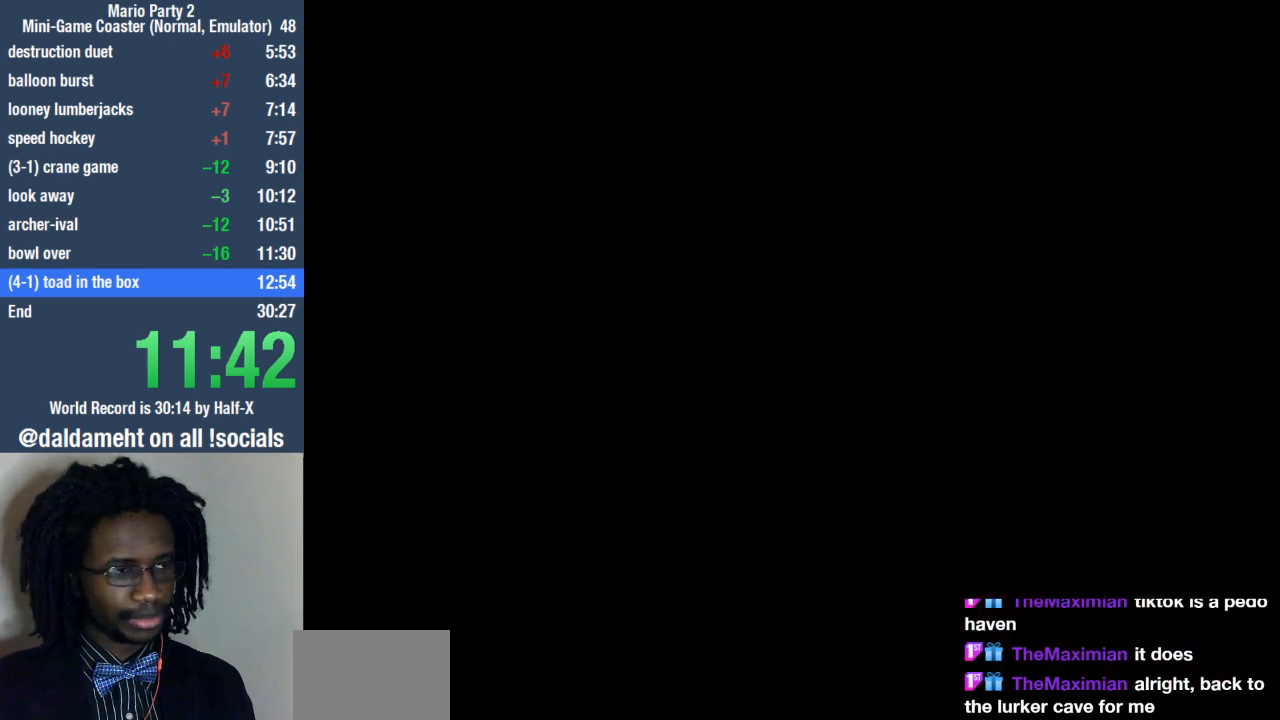
{"dt_ms": 500, "buttons": [], "left_stick": "down-left", "right_stick": "center", "events": [[33, "SQUARE", "down"], [100, "SQUARE", "up"], [300, "left_stick", "right"], [433, "left_stick", "down-left"]]}
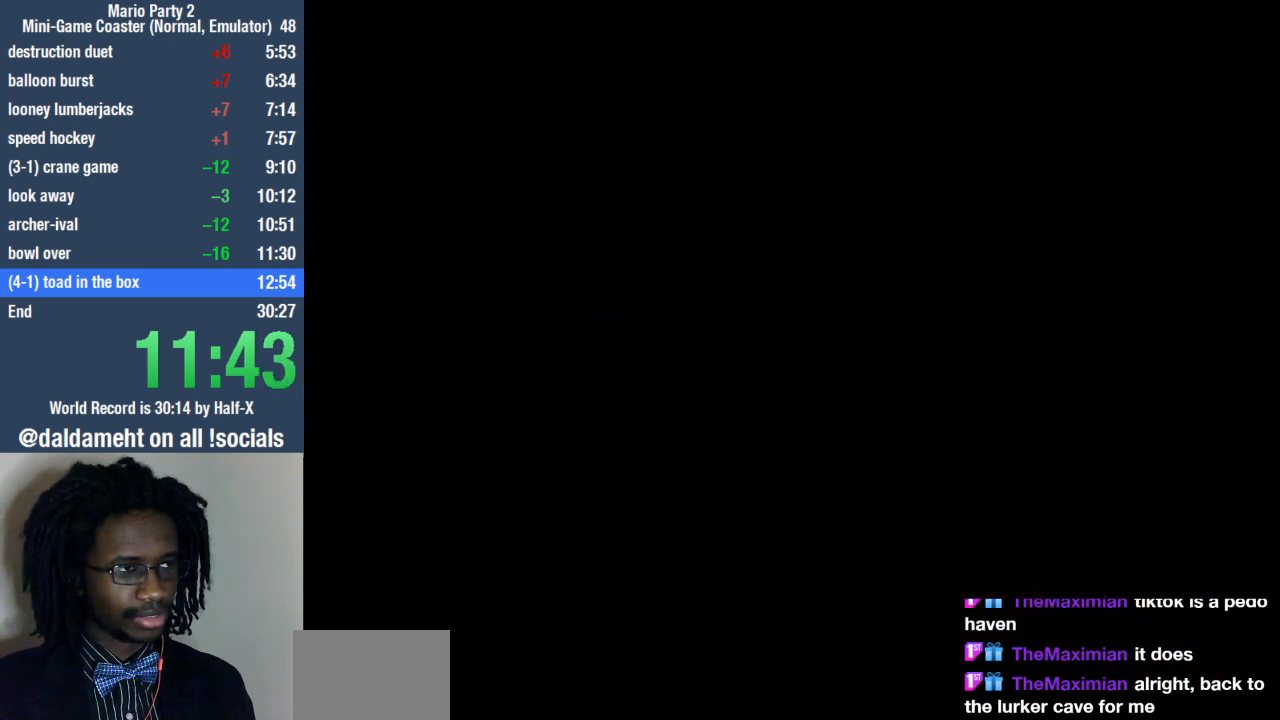
{"dt_ms": 500, "buttons": [], "left_stick": "left", "right_stick": "center", "events": [[67, "left_stick", "up-right"], [133, "left_stick", "down-right"], [267, "left_stick", "up"], [367, "left_stick", "right"], [433, "left_stick", "down"], [500, "left_stick", "left"]]}
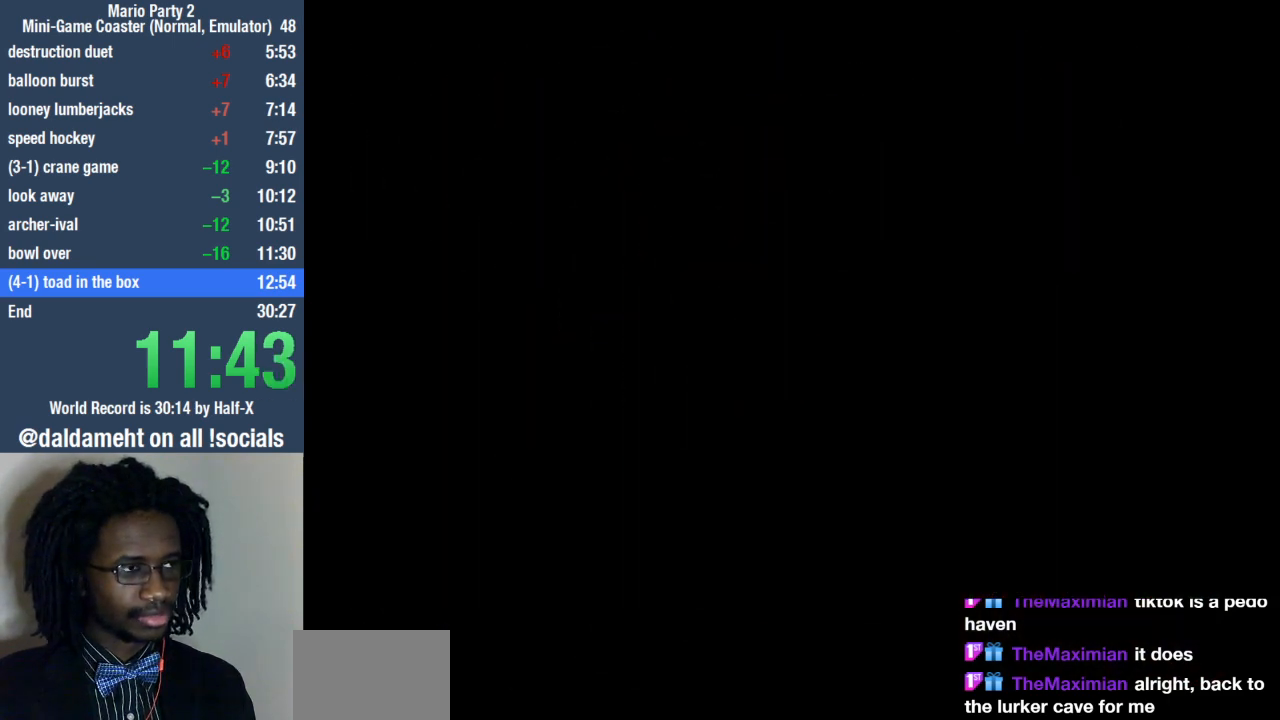
{"dt_ms": 500, "buttons": [], "left_stick": "left", "right_stick": "center", "events": [[33, "left_stick", "up"], [100, "left_stick", "right"], [200, "left_stick", "down"], [267, "left_stick", "left"]]}
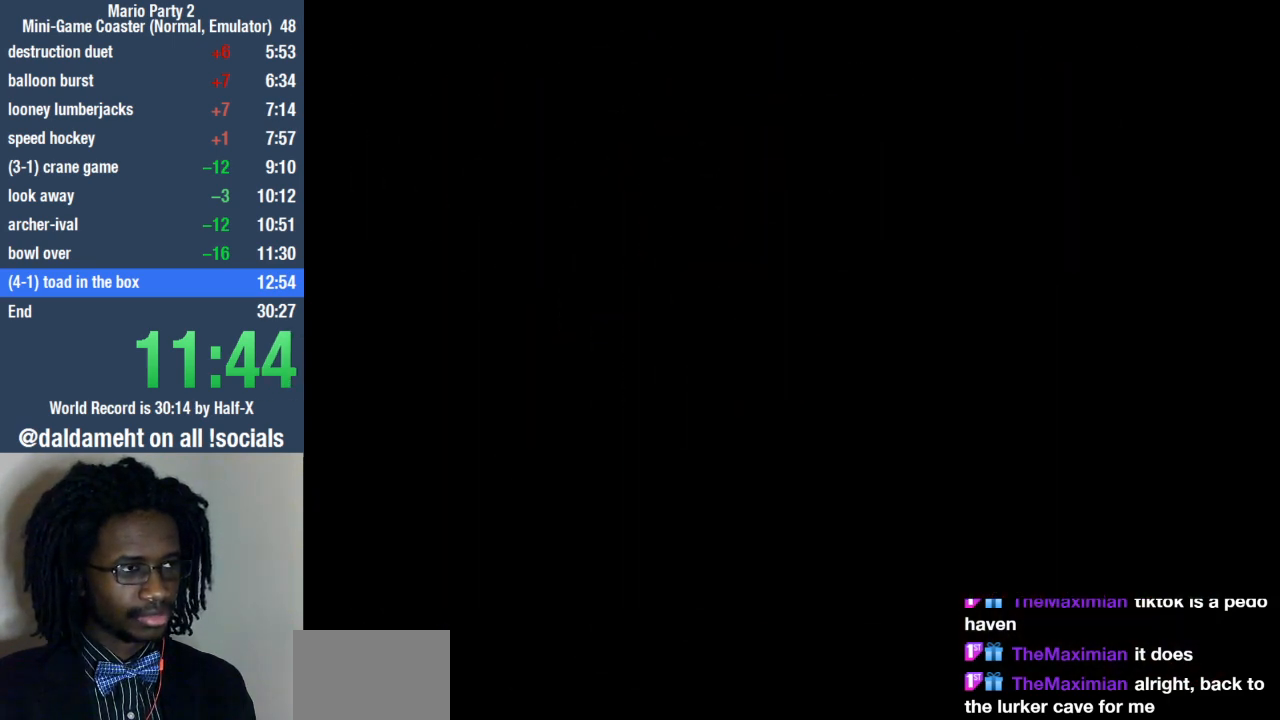
{"dt_ms": 500, "buttons": [], "left_stick": "up-right", "right_stick": "center", "events": [[167, "left_stick", "up-right"], [233, "left_stick", "down-right"], [333, "left_stick", "down-left"], [433, "left_stick", "up"], [500, "left_stick", "up-right"]]}
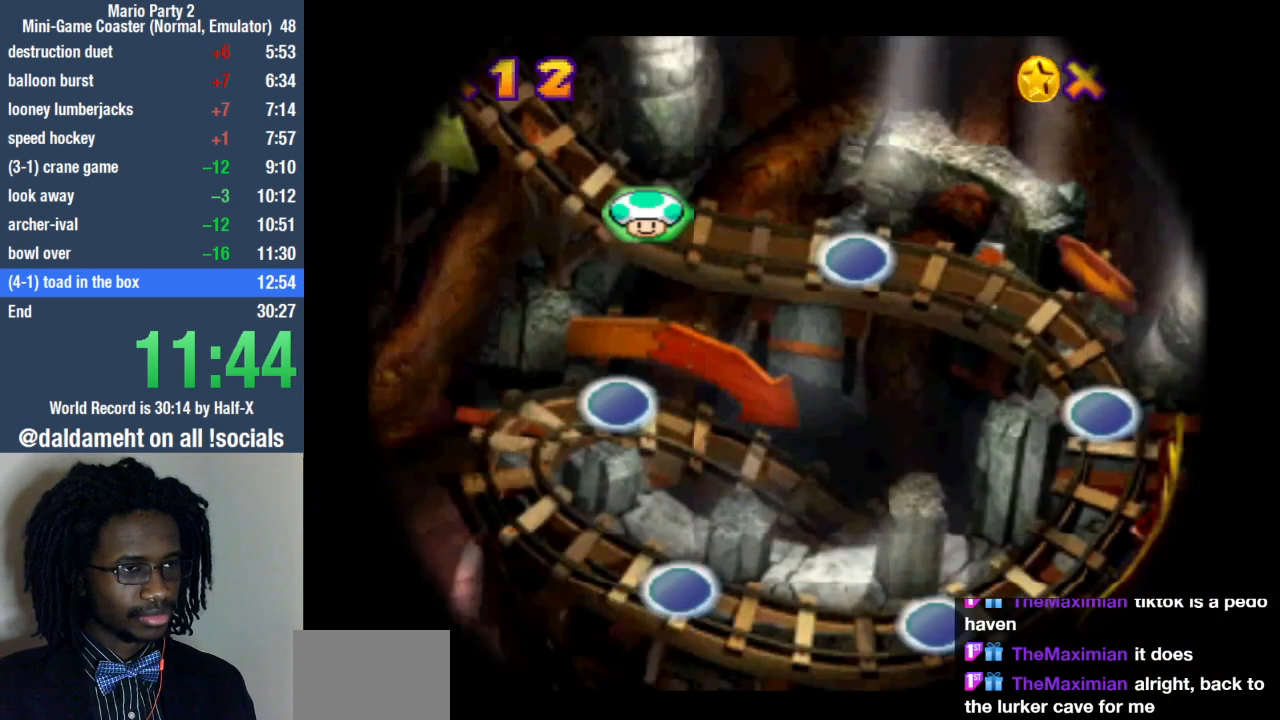
{"dt_ms": 500, "buttons": [], "left_stick": "center", "right_stick": "center", "events": [[33, "left_stick", "down-right"], [167, "left_stick", "center"]]}
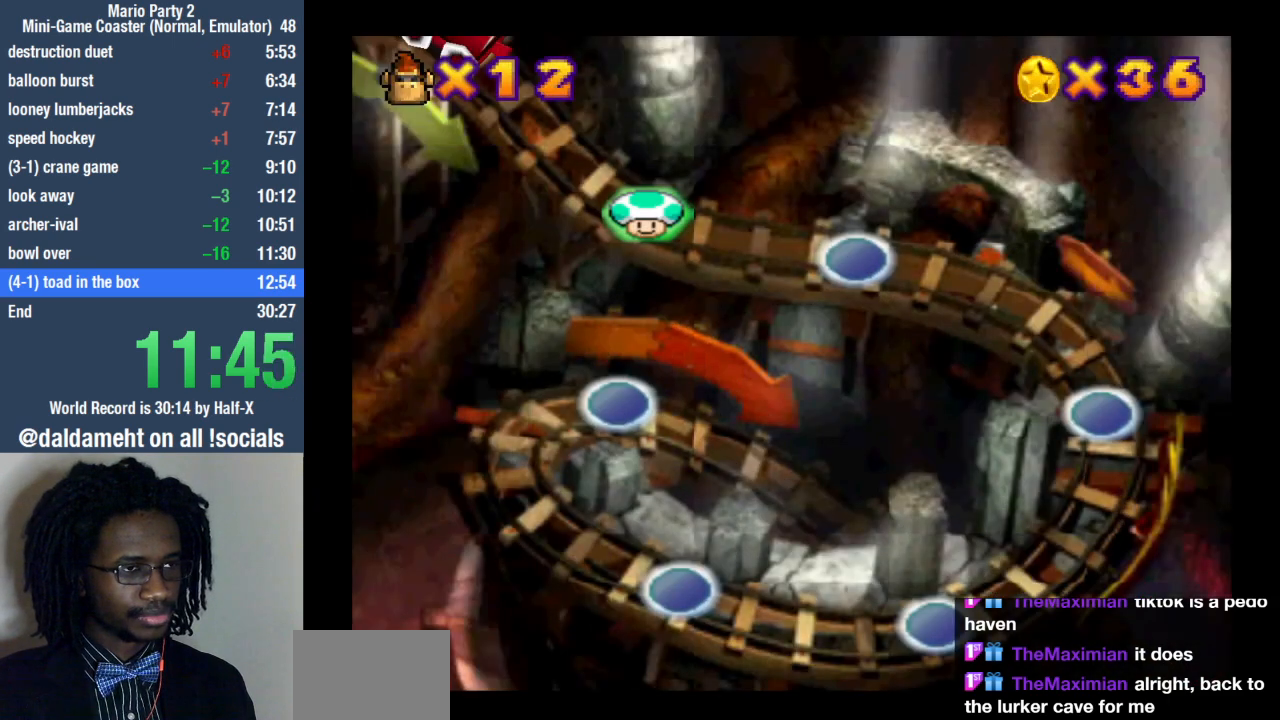
{"dt_ms": 500, "buttons": [], "left_stick": "center", "right_stick": "center", "events": []}
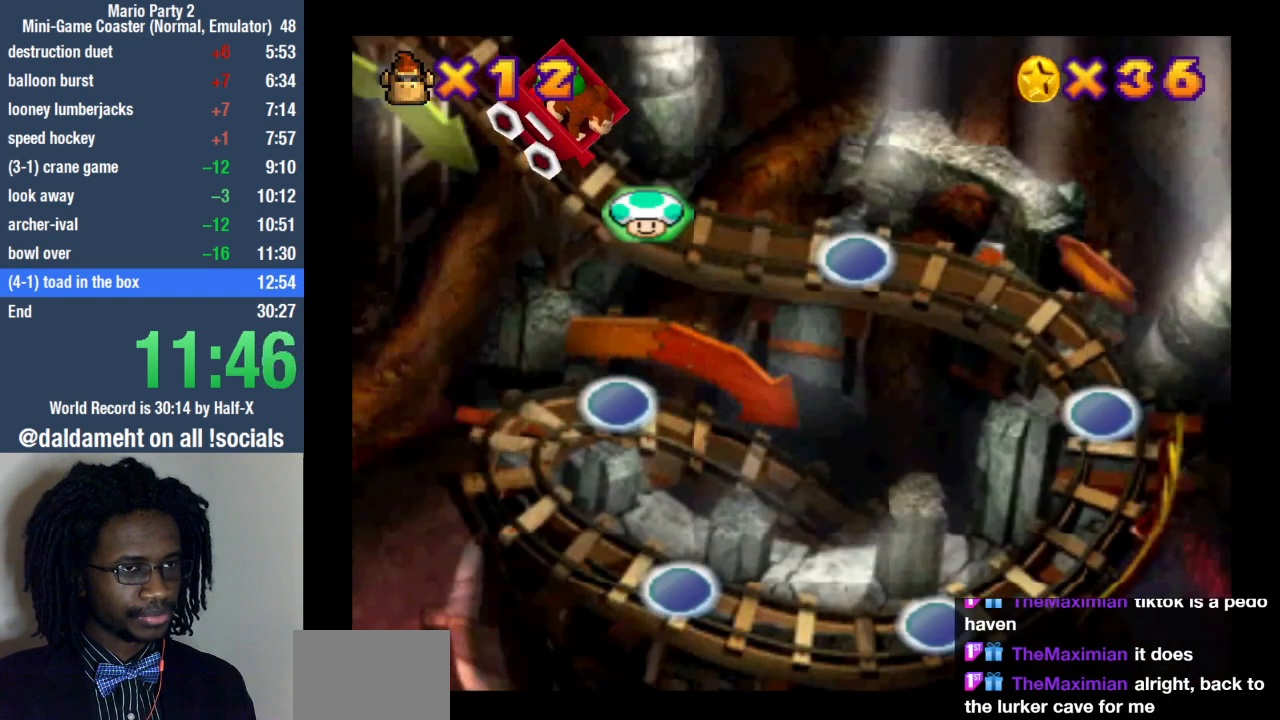
{"dt_ms": 500, "buttons": [], "left_stick": "center", "right_stick": "center", "events": []}